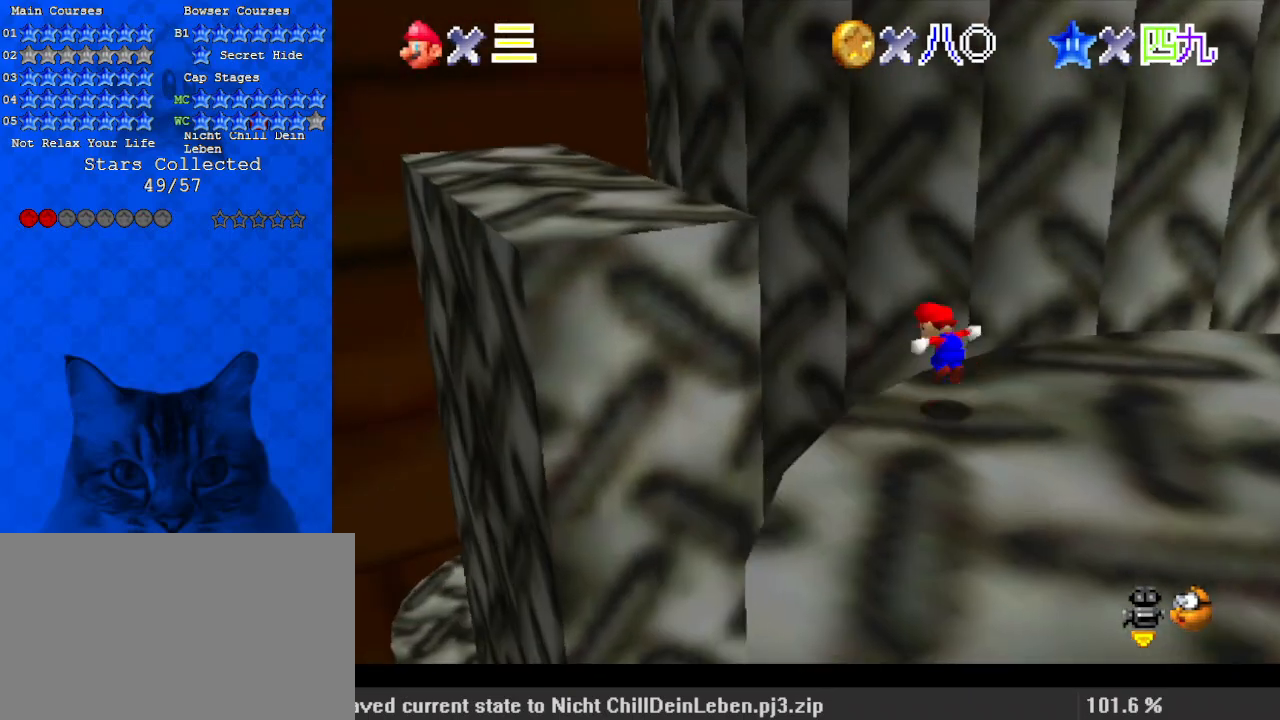
Gameplay with keyboard; each line is a JSON object with the keys held at the frame after it. "events" lists presses ("down") and releases ("up") of "a", "c", "ctrl", "d", "down", "left", "return", "right", "s", "shift", "up", "w", "x" and "y" between this image and that frame as [ms after this image, input, new state], when the widget could be followed in between. No other keys are recorded. Mouse input is not recorded.
{"keys": ["down", "shift"], "events": [[33, "shift", "down"], [233, "up", "up"], [333, "down", "down"], [400, "left", "up"]]}
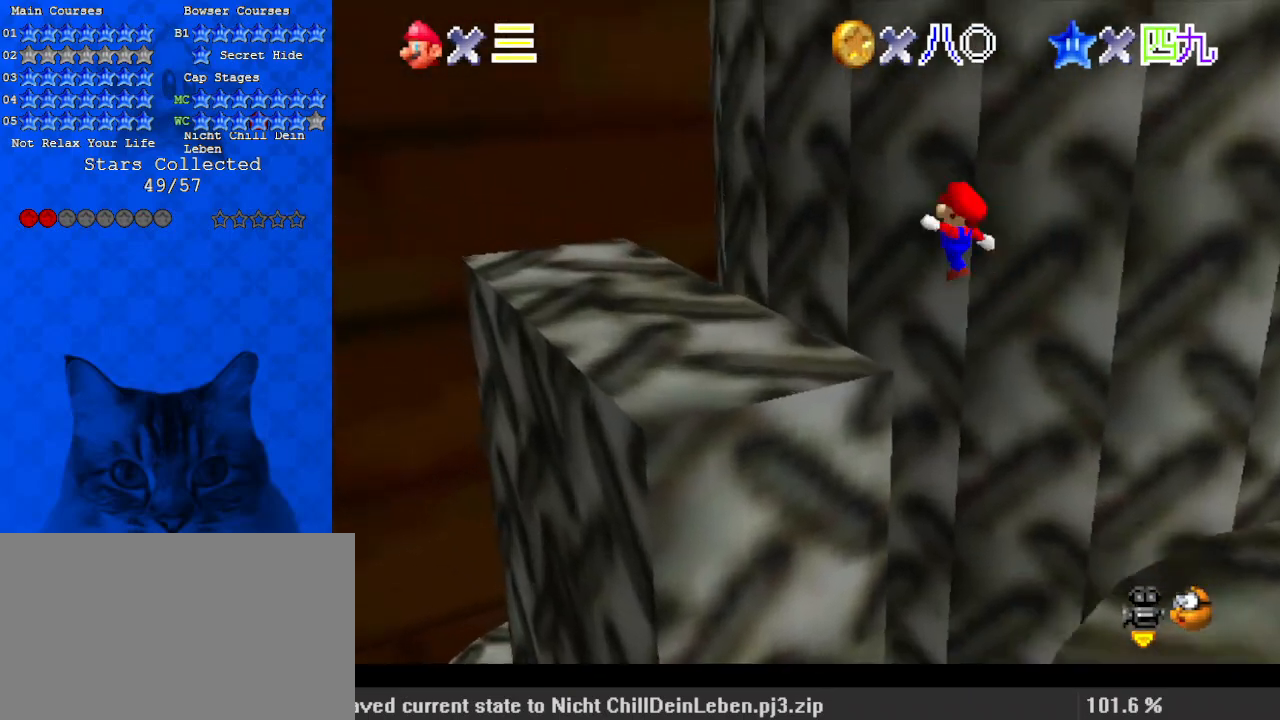
{"keys": ["left"], "events": [[33, "ctrl", "down"], [67, "left", "down"], [133, "down", "up"], [200, "ctrl", "up"], [267, "shift", "up"]]}
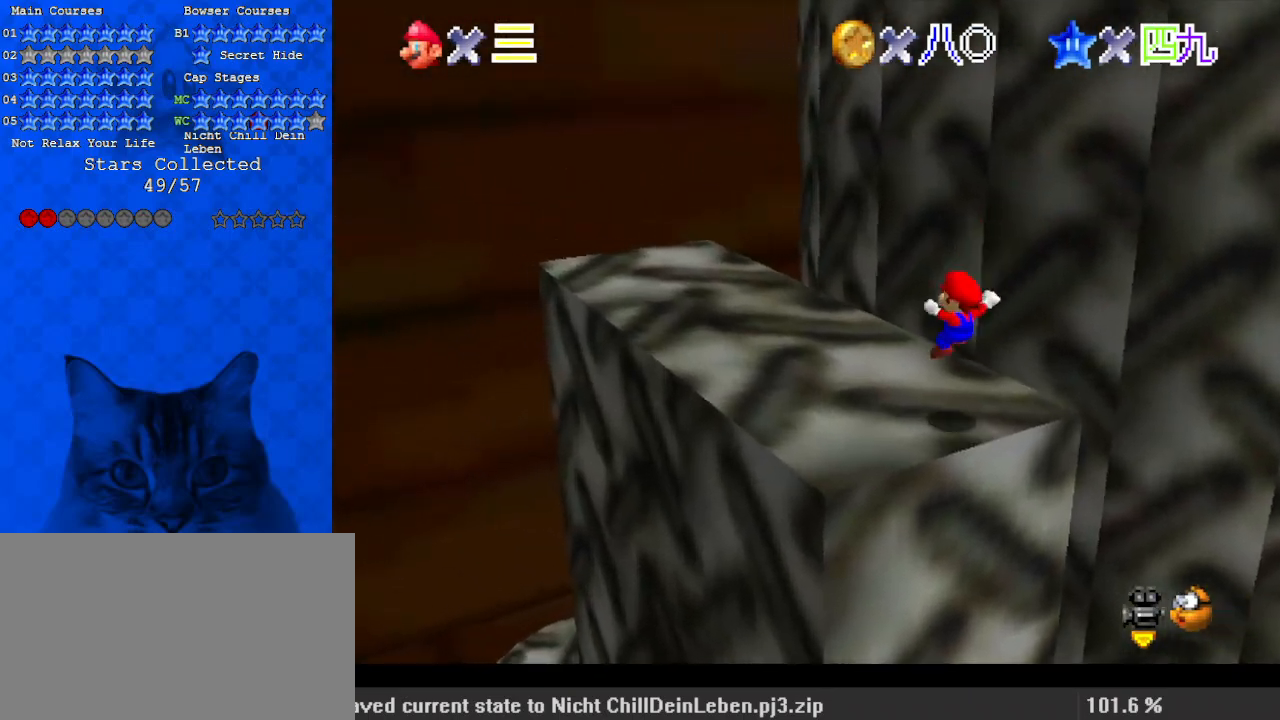
{"keys": [], "events": [[267, "up", "down"], [467, "left", "up"], [500, "up", "up"]]}
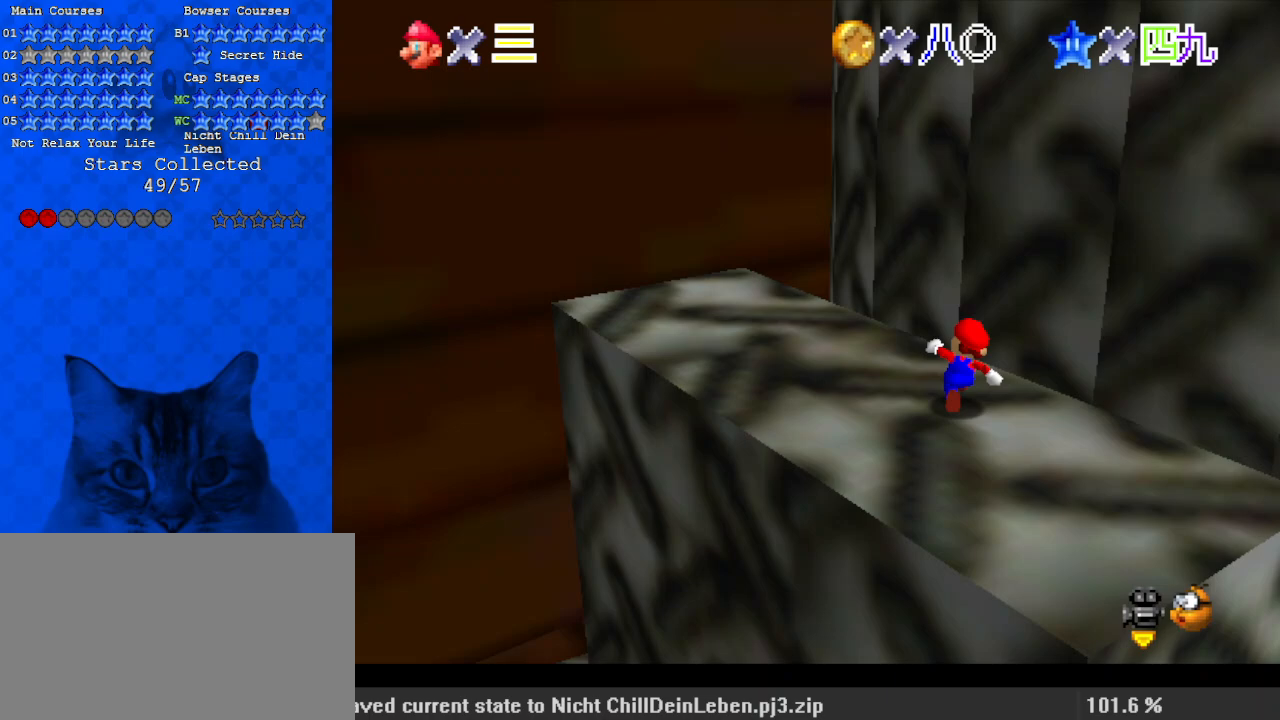
{"keys": ["left"], "events": [[133, "left", "down"]]}
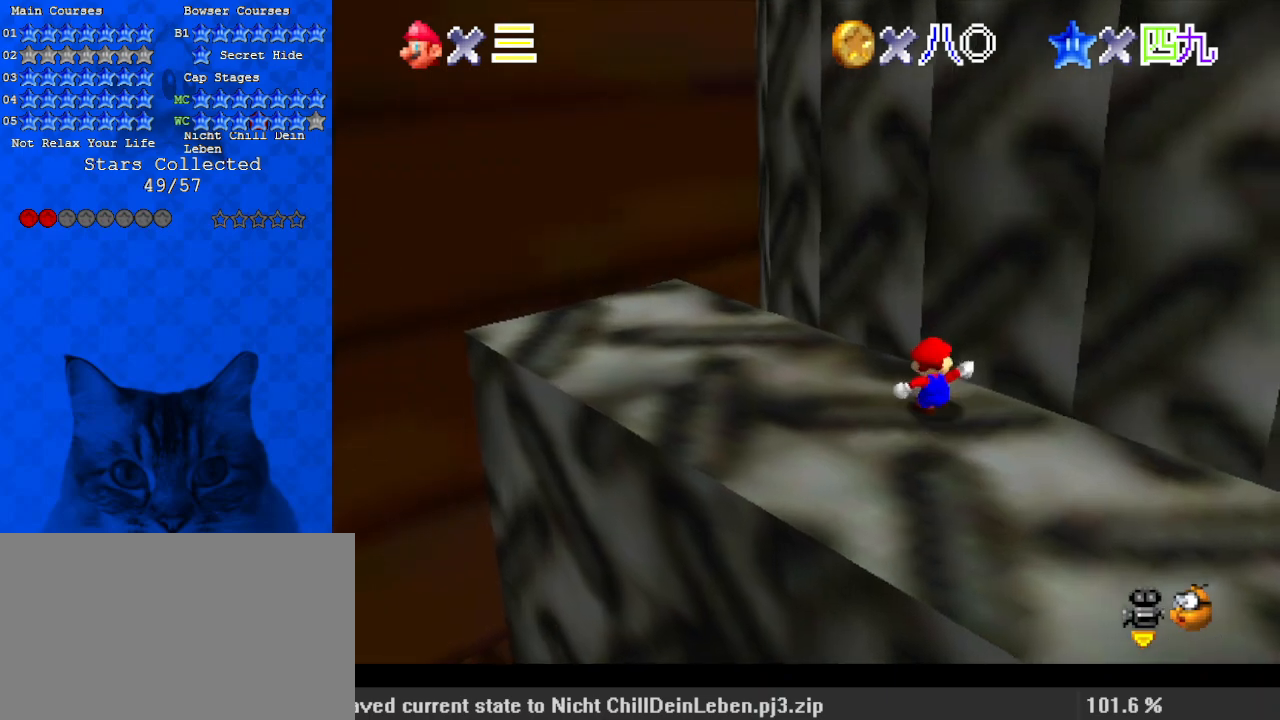
{"keys": ["left"], "events": []}
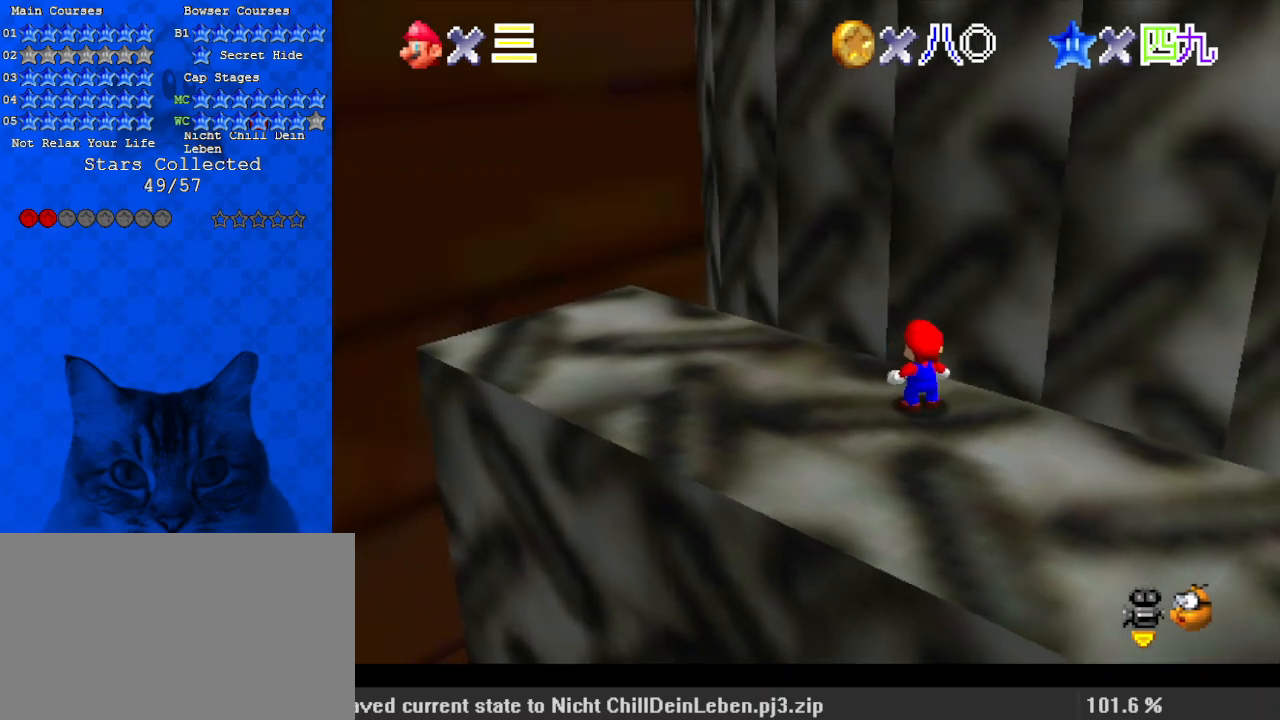
{"keys": ["down", "left"], "events": [[33, "left", "up"], [67, "down", "down"], [400, "left", "down"]]}
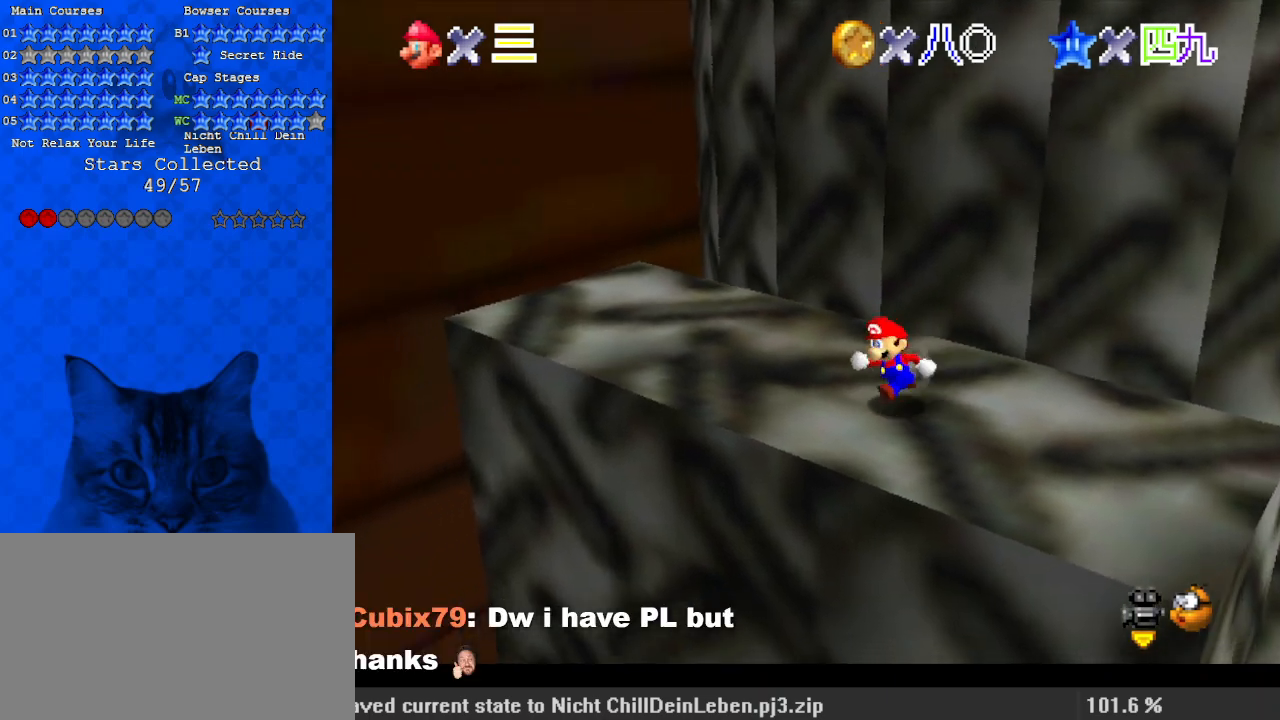
{"keys": ["up"], "events": [[67, "down", "up"], [267, "up", "down"], [367, "left", "up"]]}
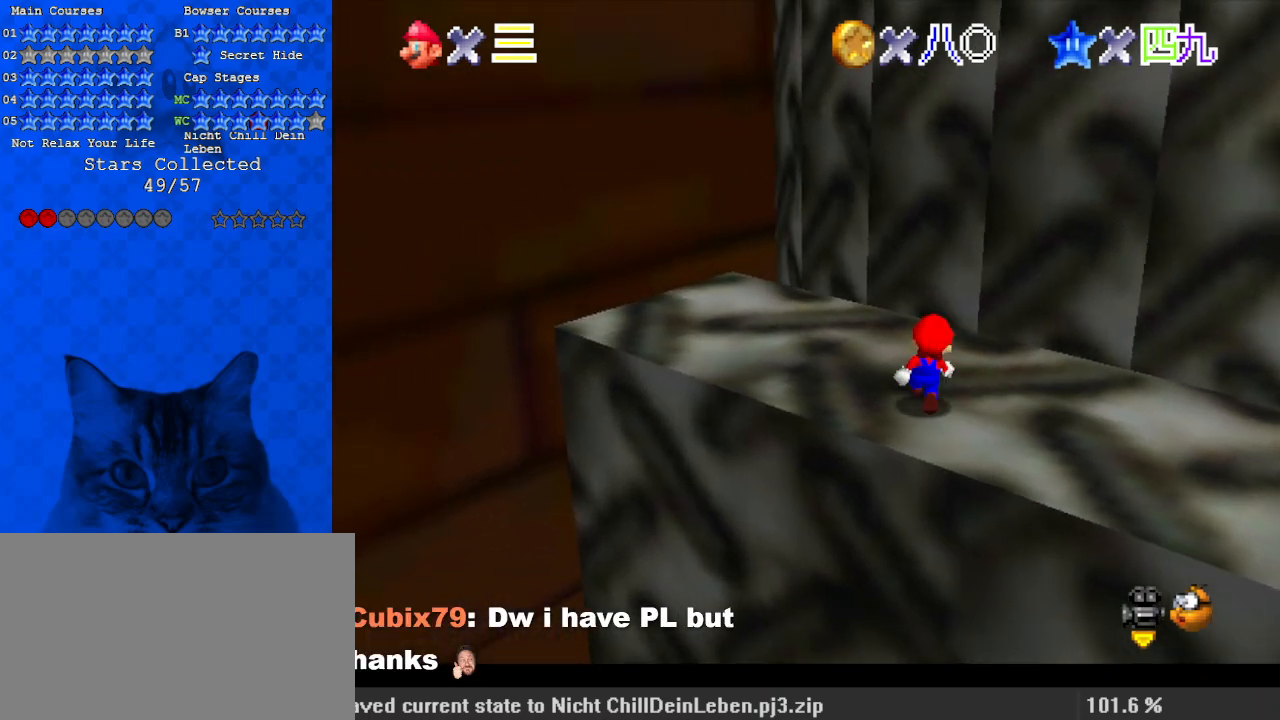
{"keys": ["right", "up"], "events": [[67, "up", "up"], [133, "ctrl", "down"], [133, "shift", "down"], [167, "down", "down"], [267, "ctrl", "up"], [267, "down", "up"], [267, "shift", "up"], [300, "d", "down"], [367, "up", "down"], [467, "d", "up"], [467, "right", "down"]]}
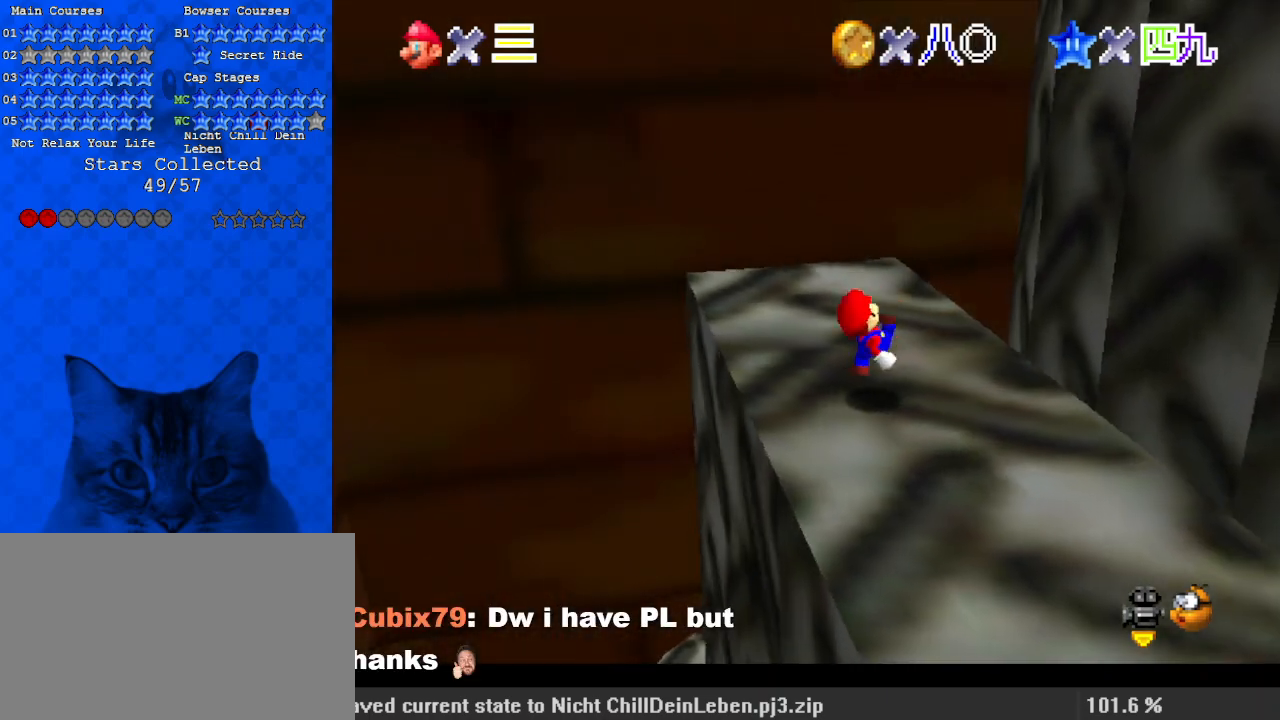
{"keys": ["right", "up"], "events": [[33, "shift", "down"], [167, "shift", "up"]]}
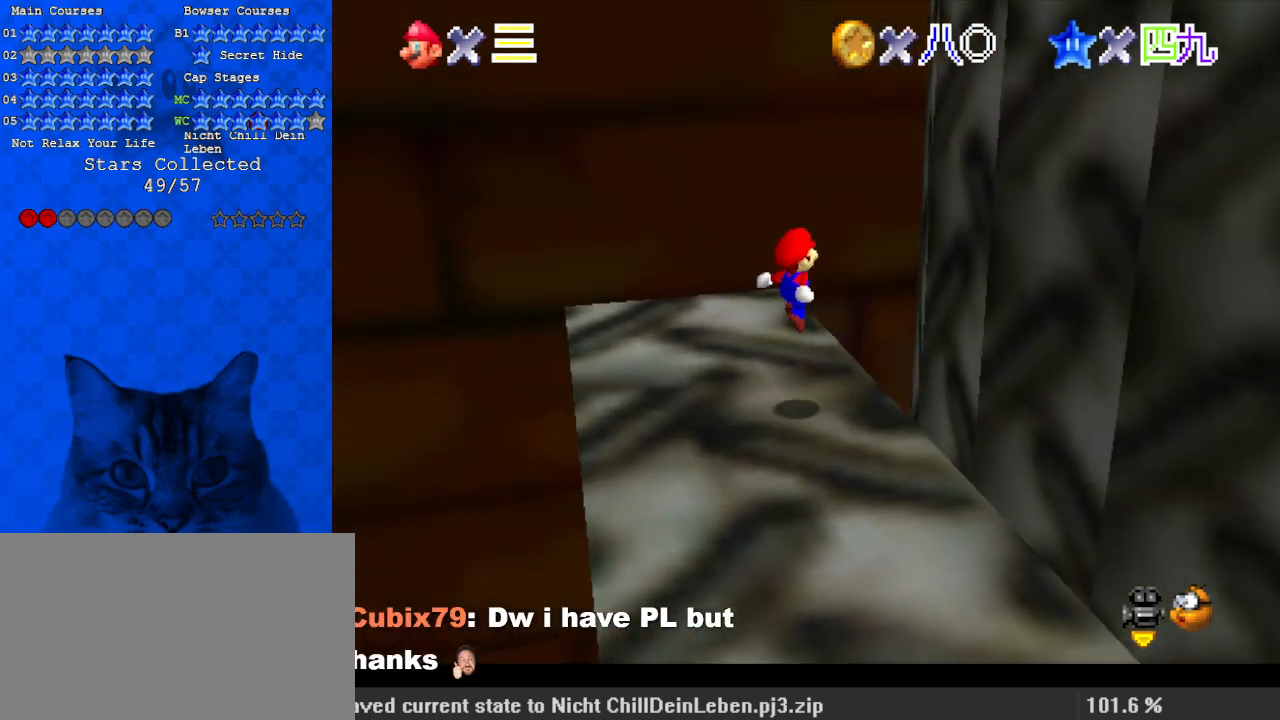
{"keys": ["shift"], "events": [[100, "right", "up"], [233, "left", "down"], [233, "shift", "down"], [333, "up", "up"], [433, "left", "up"]]}
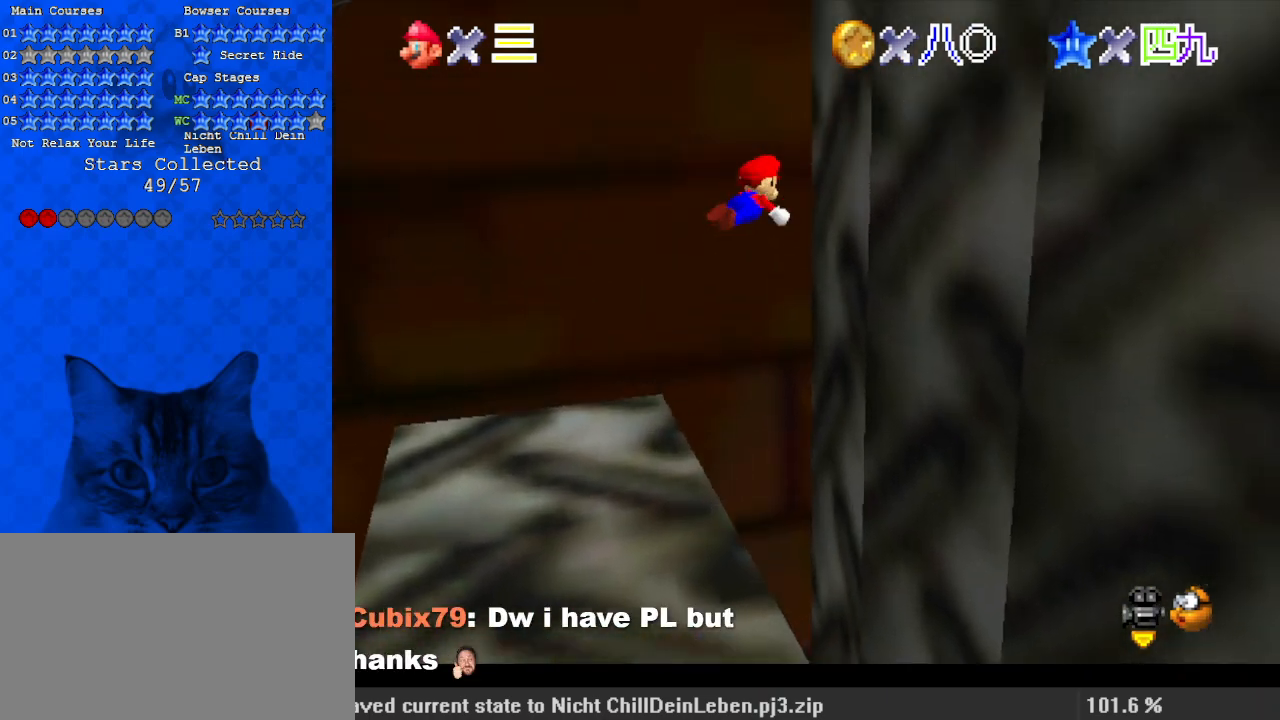
{"keys": ["right", "shift"], "events": [[100, "right", "down"], [100, "up", "down"], [233, "up", "up"], [300, "shift", "up"], [433, "shift", "down"]]}
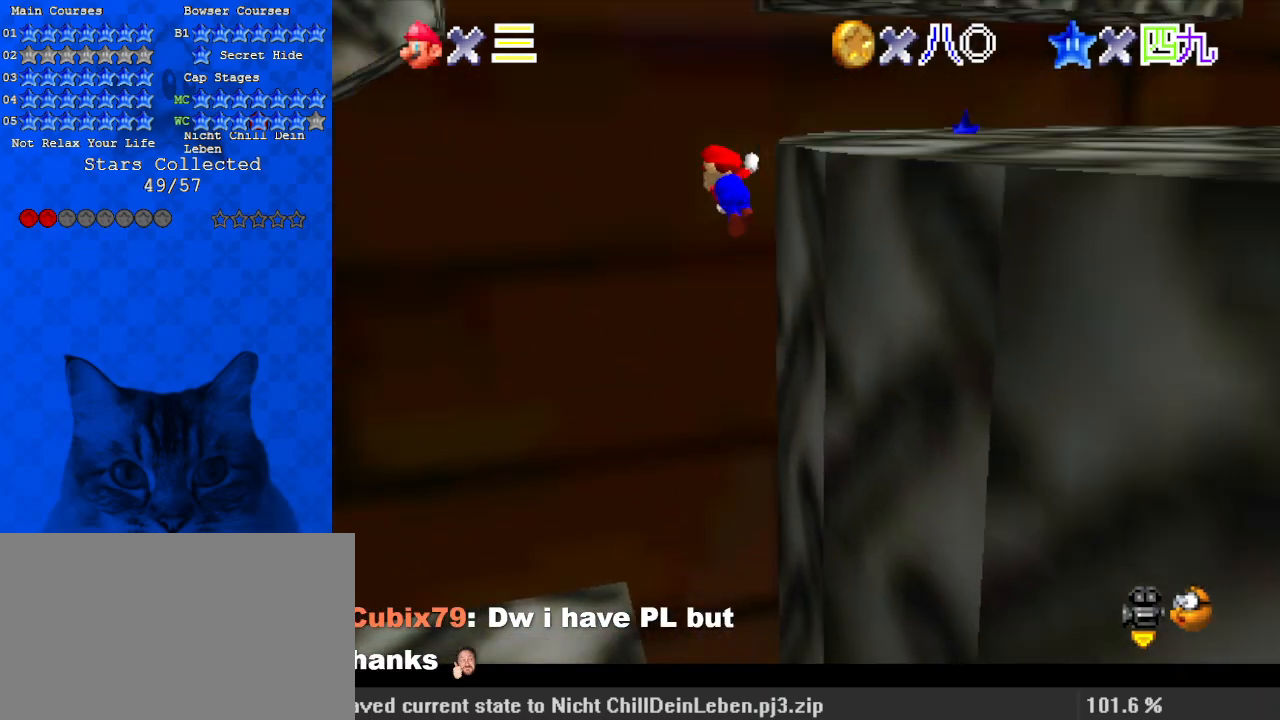
{"keys": ["right", "shift"], "events": []}
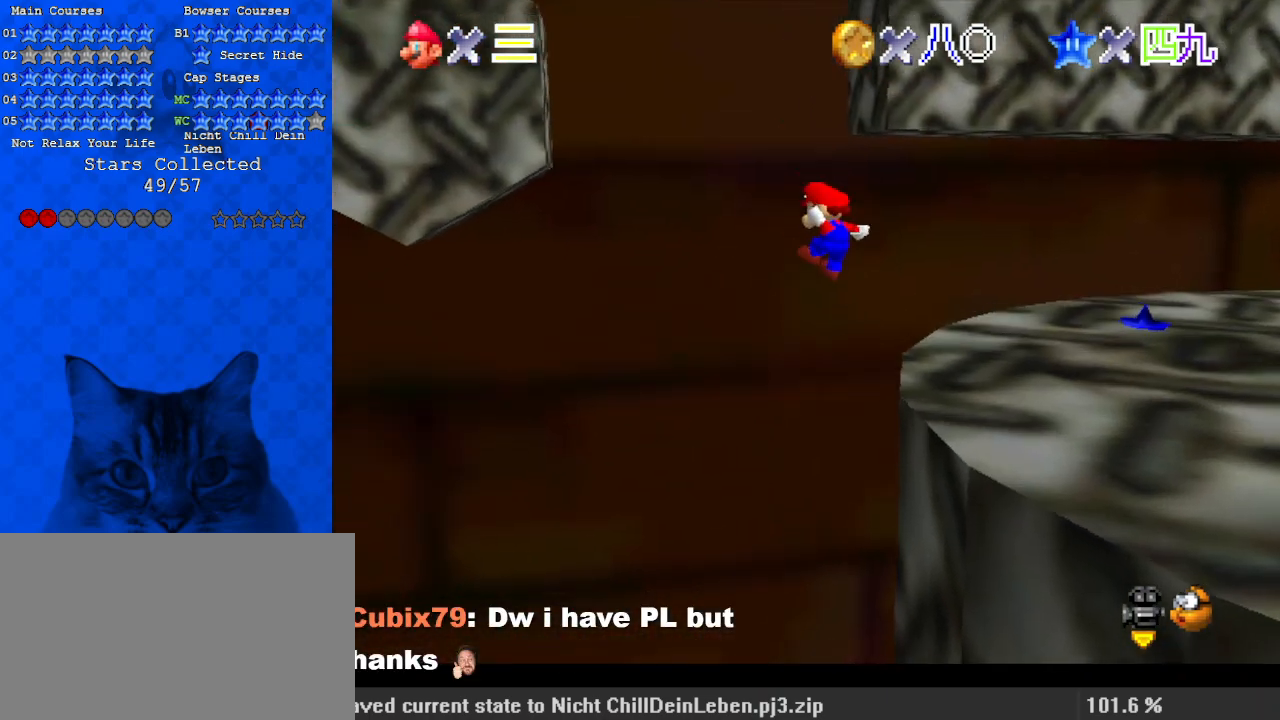
{"keys": ["right", "shift"], "events": [[367, "shift", "up"], [433, "shift", "down"]]}
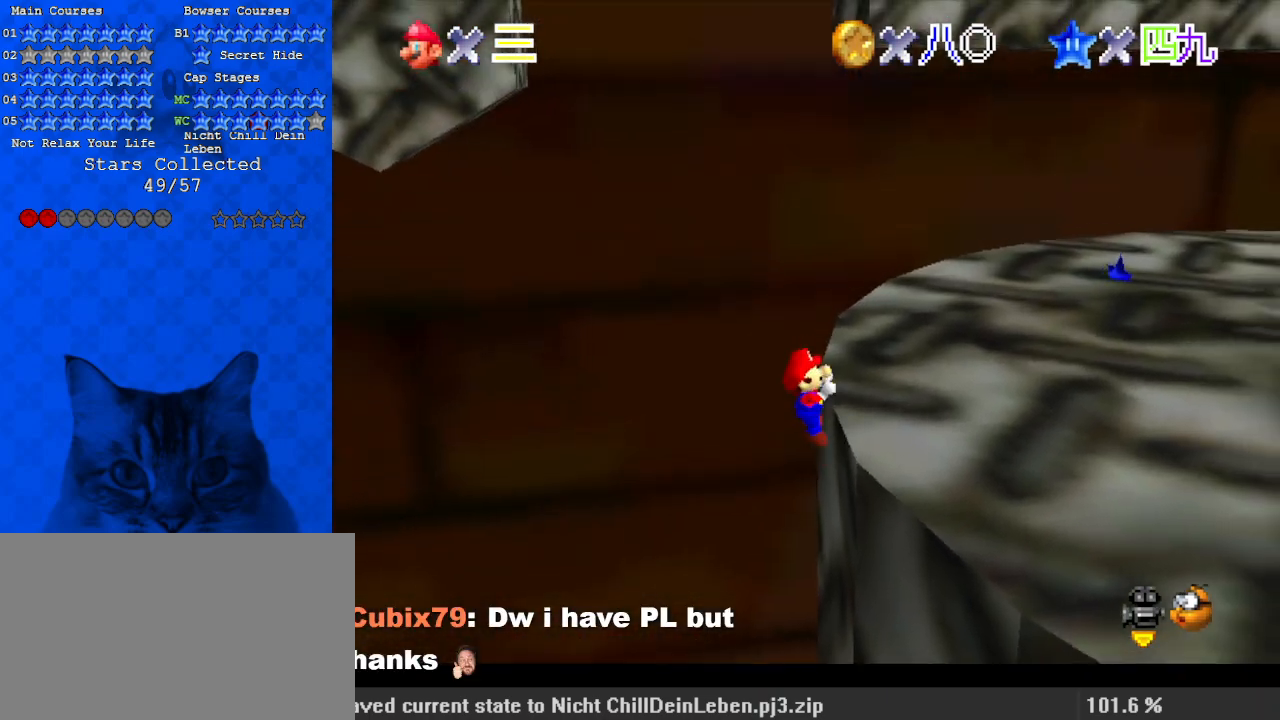
{"keys": ["up"], "events": [[33, "a", "down"], [133, "up", "down"], [233, "a", "up"], [233, "shift", "up"], [333, "a", "down"], [333, "right", "up"], [500, "a", "up"]]}
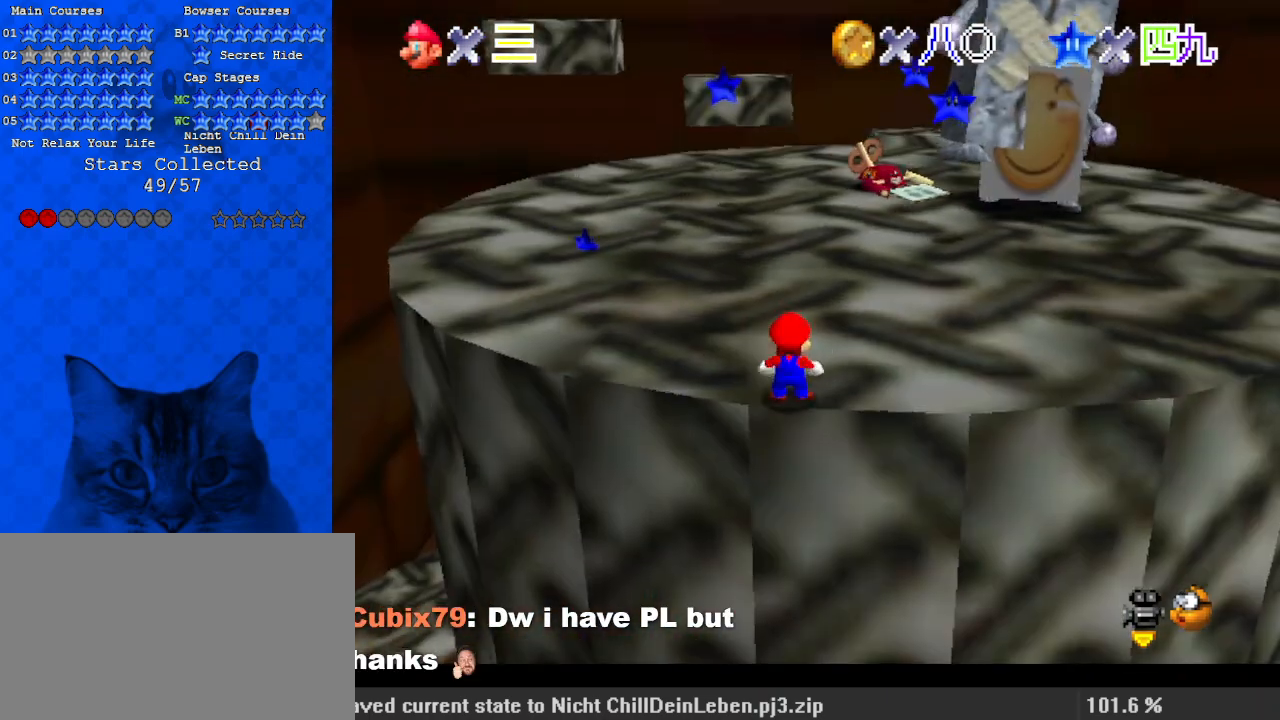
{"keys": [], "events": [[133, "up", "up"], [233, "a", "down"], [433, "a", "up"]]}
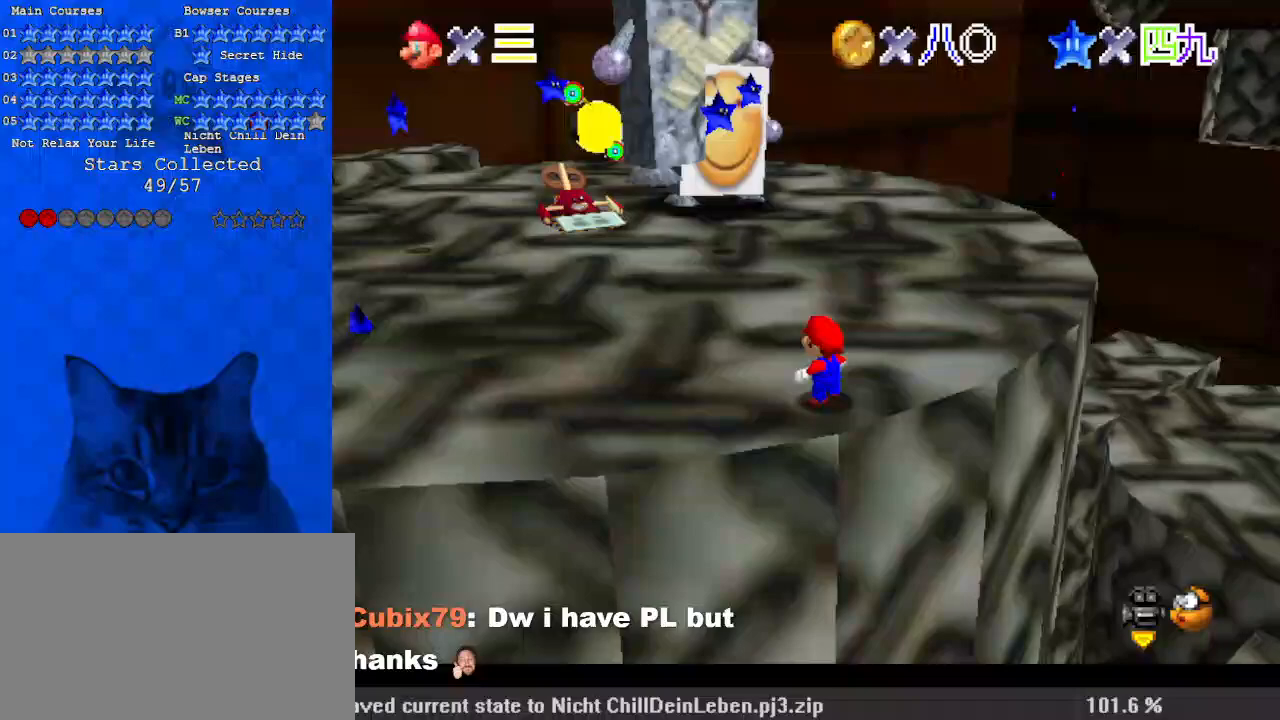
{"keys": ["up"], "events": [[100, "up", "down"]]}
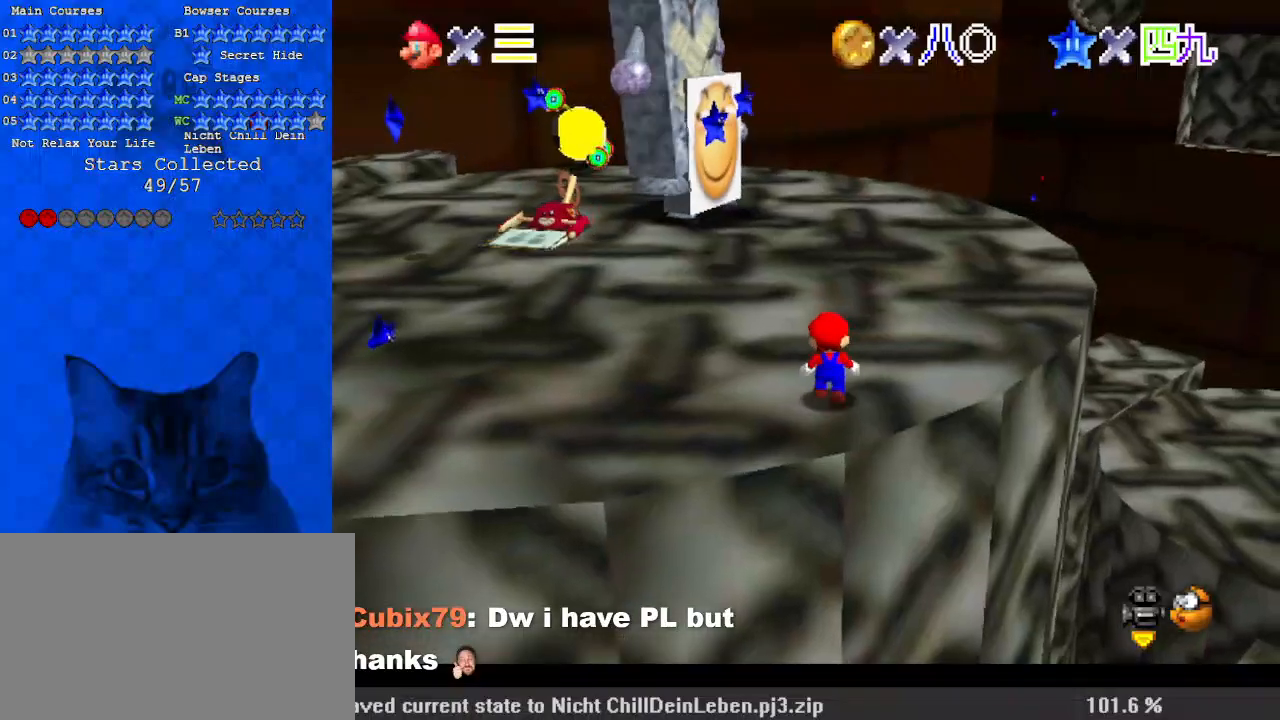
{"keys": [], "events": [[100, "up", "up"]]}
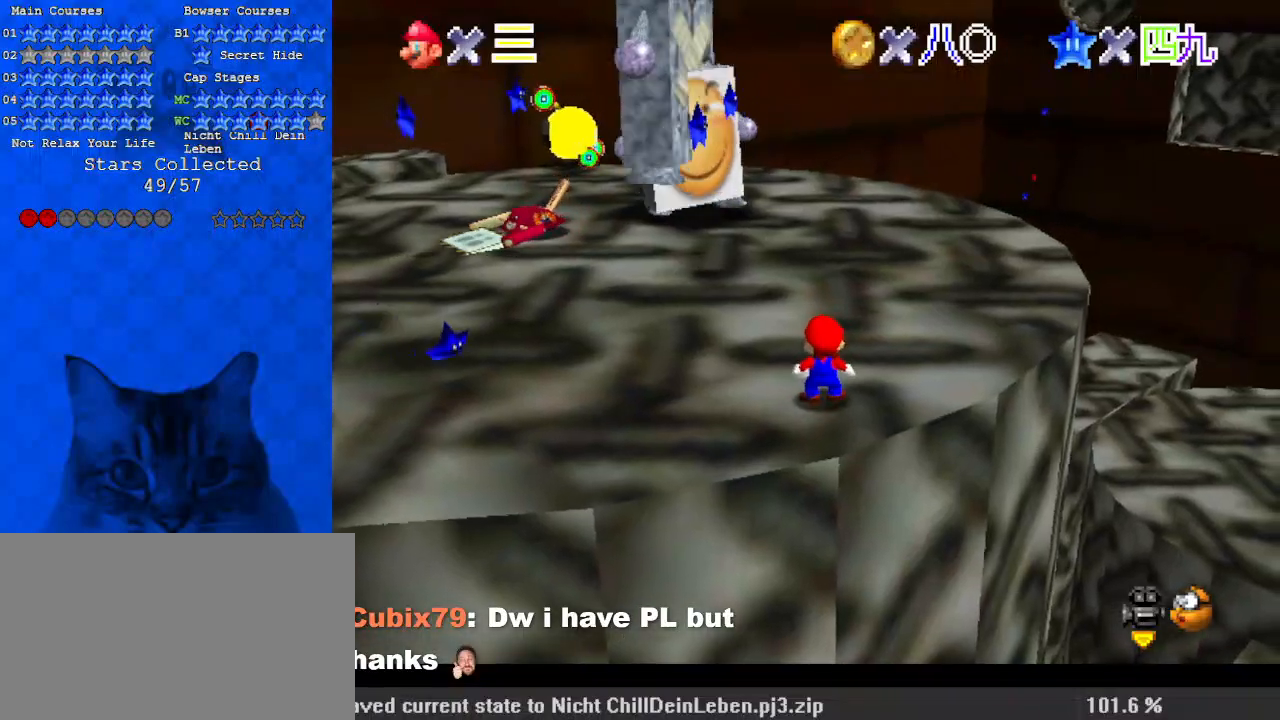
{"keys": ["left"], "events": [[267, "up", "down"], [300, "left", "down"], [367, "up", "up"]]}
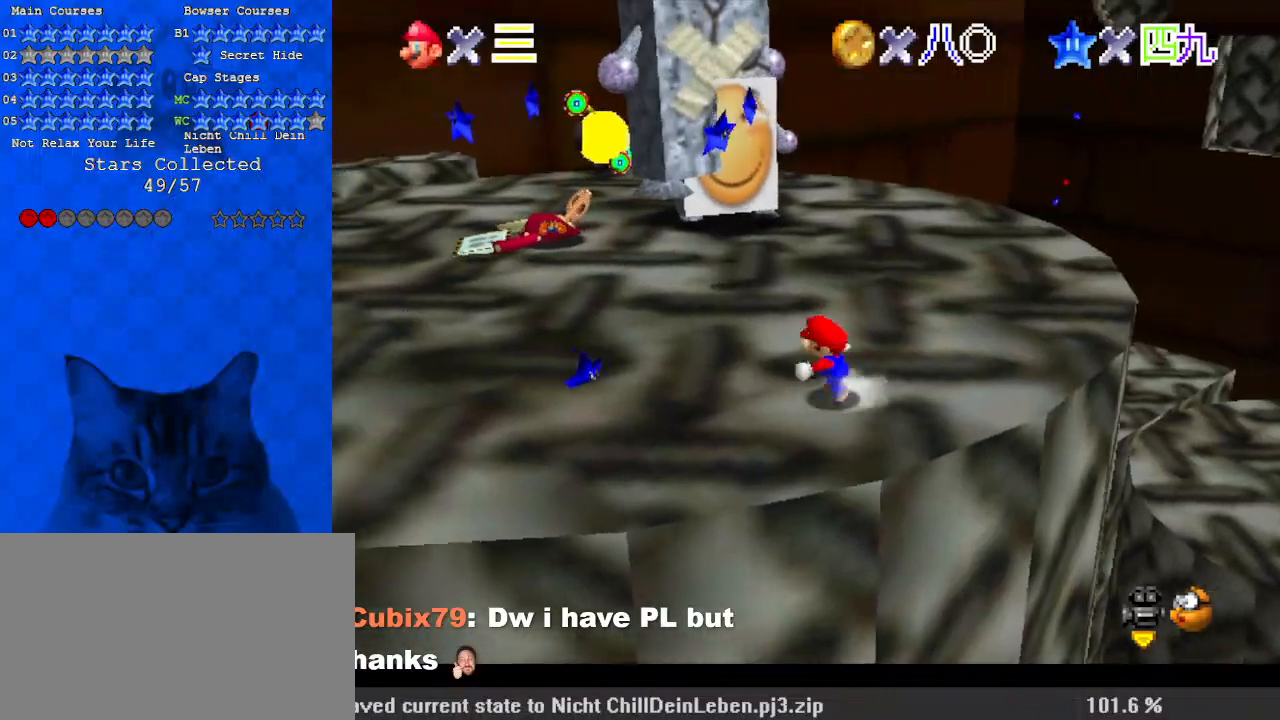
{"keys": ["right"], "events": [[33, "shift", "down"], [133, "shift", "up"], [267, "down", "down"], [267, "right", "down"], [300, "left", "up"], [400, "down", "up"]]}
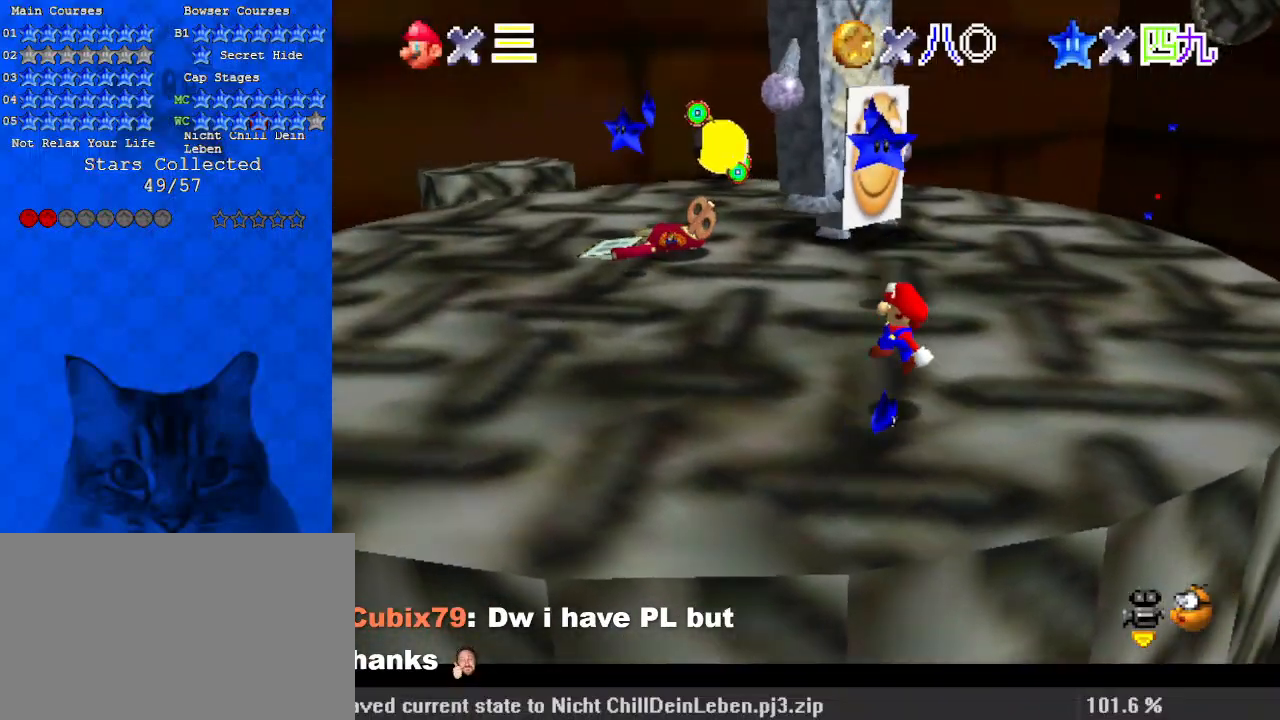
{"keys": ["ctrl", "down", "right"], "events": [[33, "down", "down"], [233, "down", "up"], [267, "right", "up"], [367, "down", "down"], [433, "ctrl", "down"], [467, "right", "down"]]}
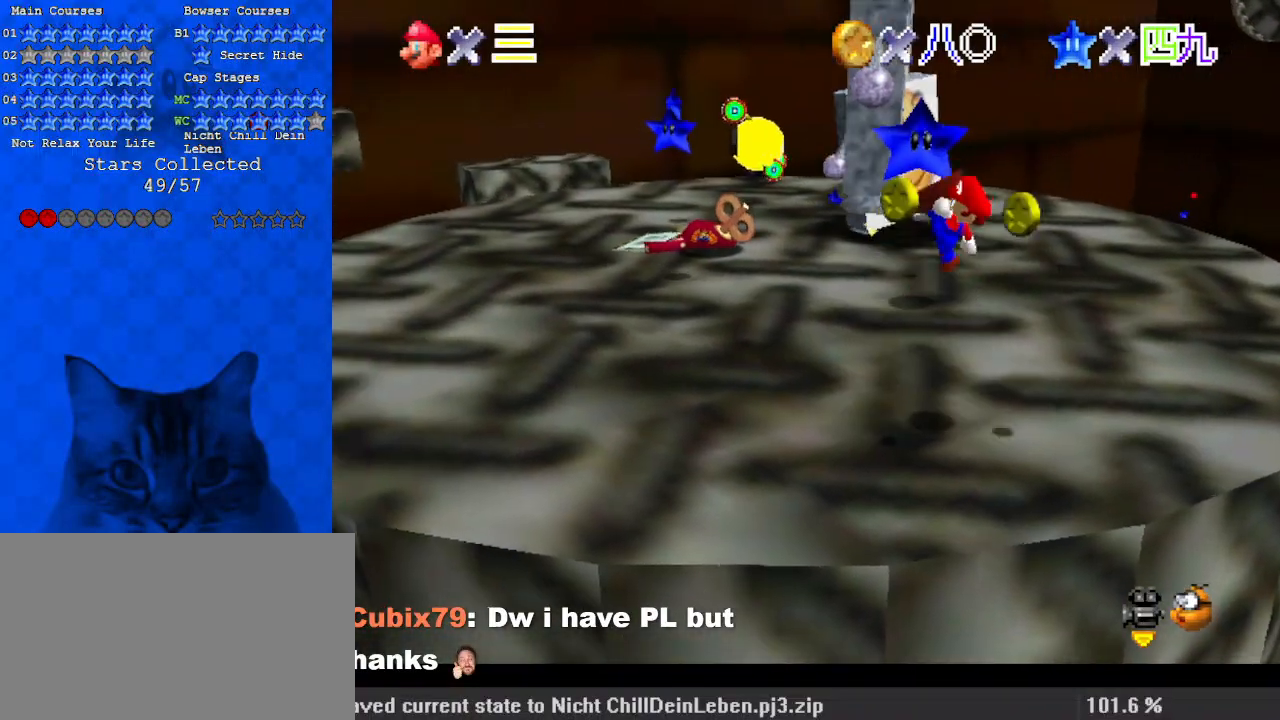
{"keys": [], "events": [[167, "ctrl", "up"], [233, "down", "up"], [367, "right", "up"]]}
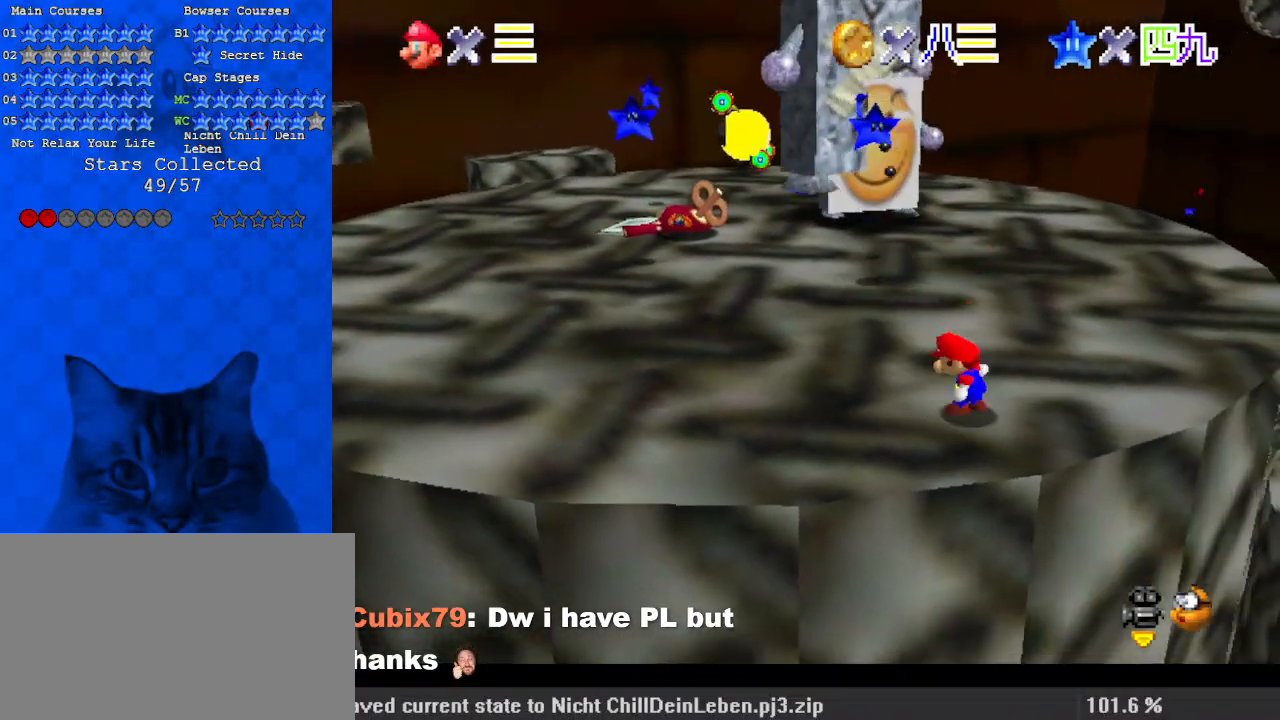
{"keys": ["up"], "events": [[200, "up", "down"], [267, "left", "down"], [433, "left", "up"]]}
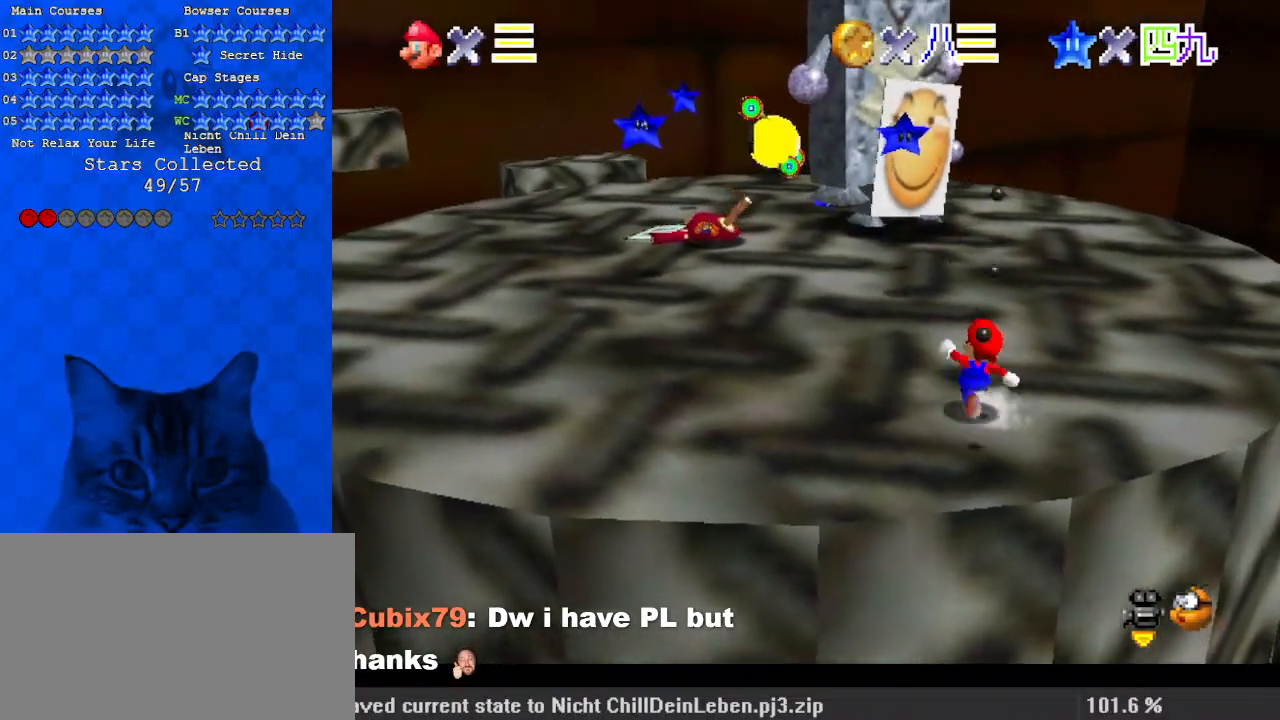
{"keys": ["a", "left", "up"], "events": [[33, "right", "down"], [167, "up", "up"], [300, "up", "down"], [367, "right", "up"], [500, "a", "down"], [500, "left", "down"]]}
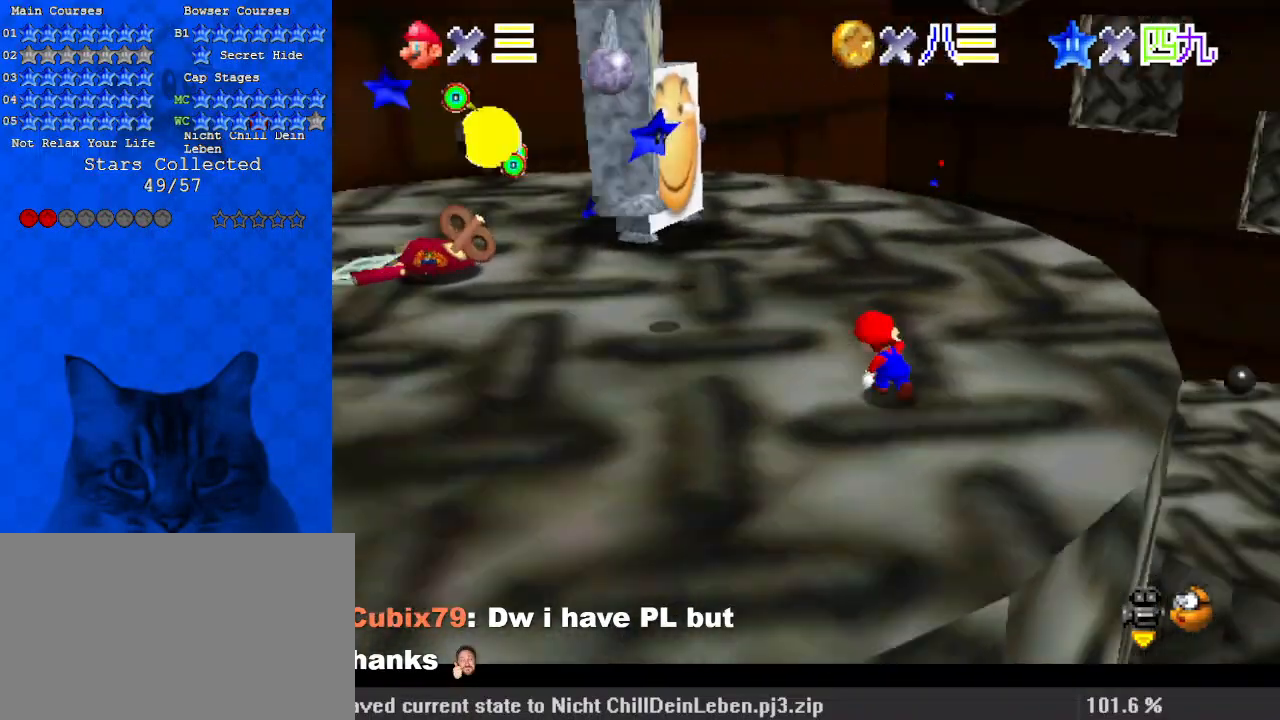
{"keys": ["left", "shift"], "events": [[133, "up", "up"], [167, "a", "up"], [500, "shift", "down"]]}
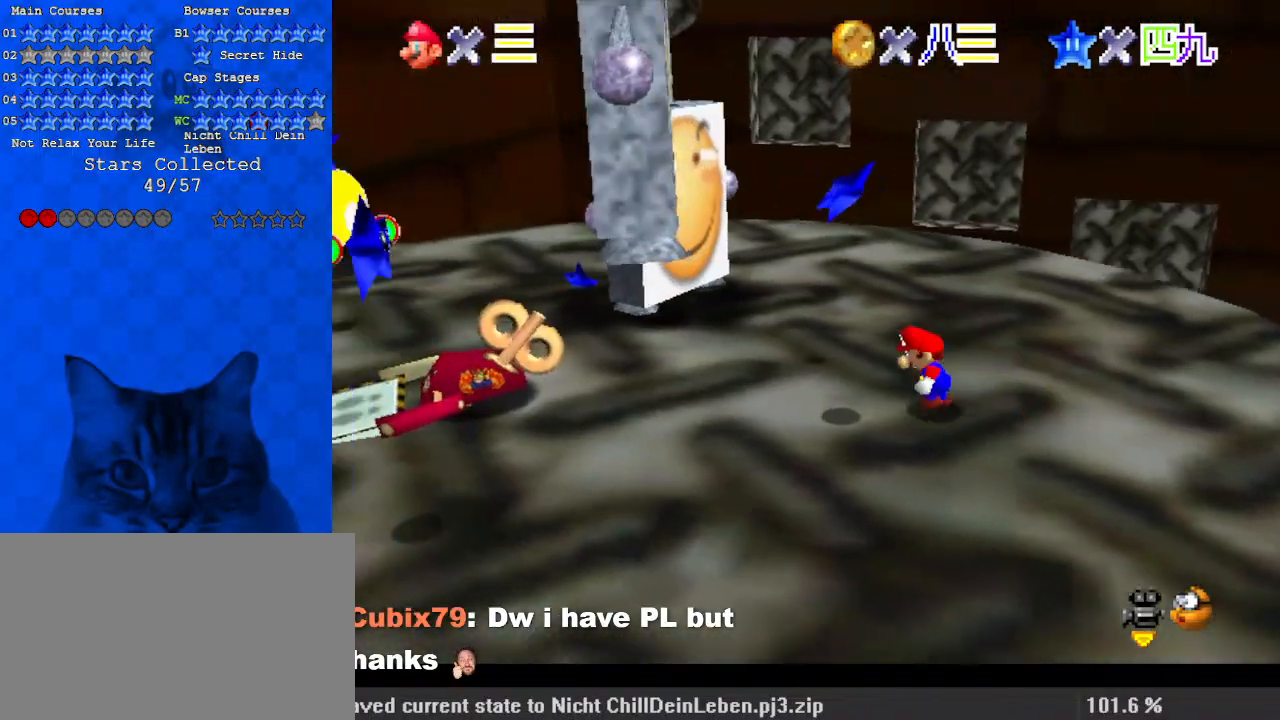
{"keys": [], "events": [[33, "left", "up"], [33, "right", "down"], [233, "shift", "up"], [367, "down", "down"], [367, "right", "up"], [467, "down", "up"]]}
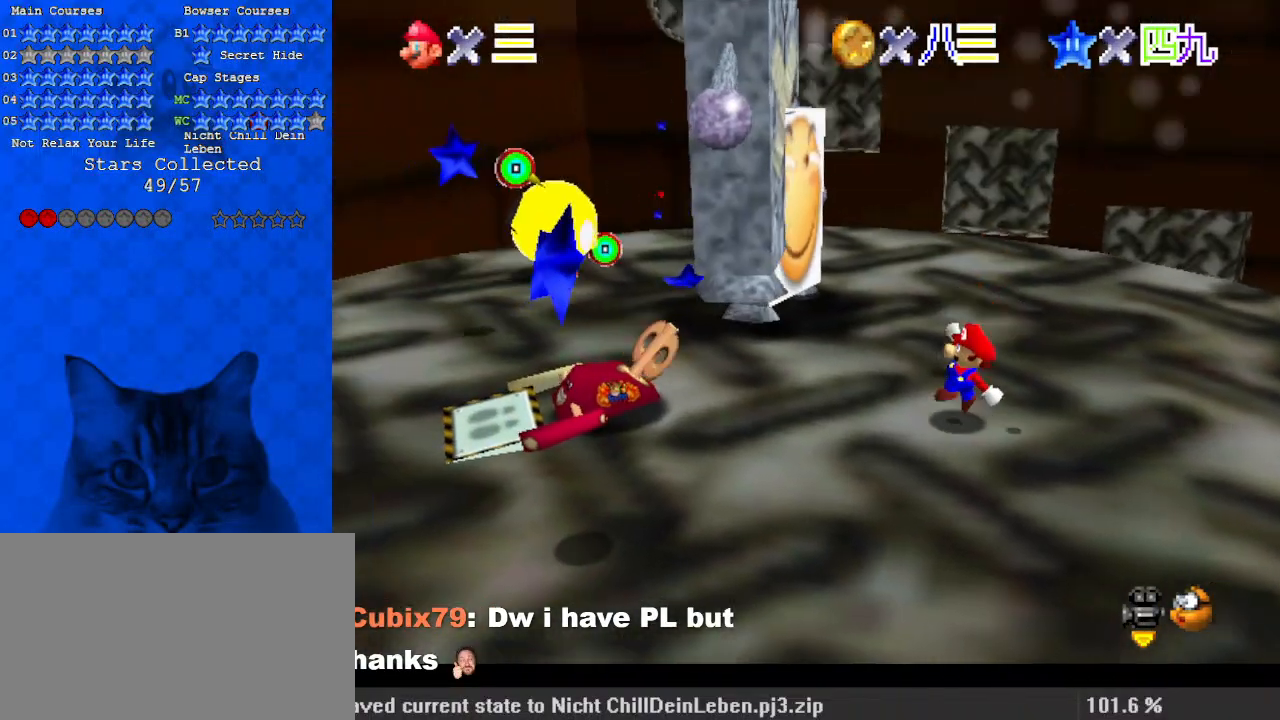
{"keys": ["ctrl", "right", "shift"], "events": [[133, "shift", "down"], [233, "right", "down"], [467, "ctrl", "down"]]}
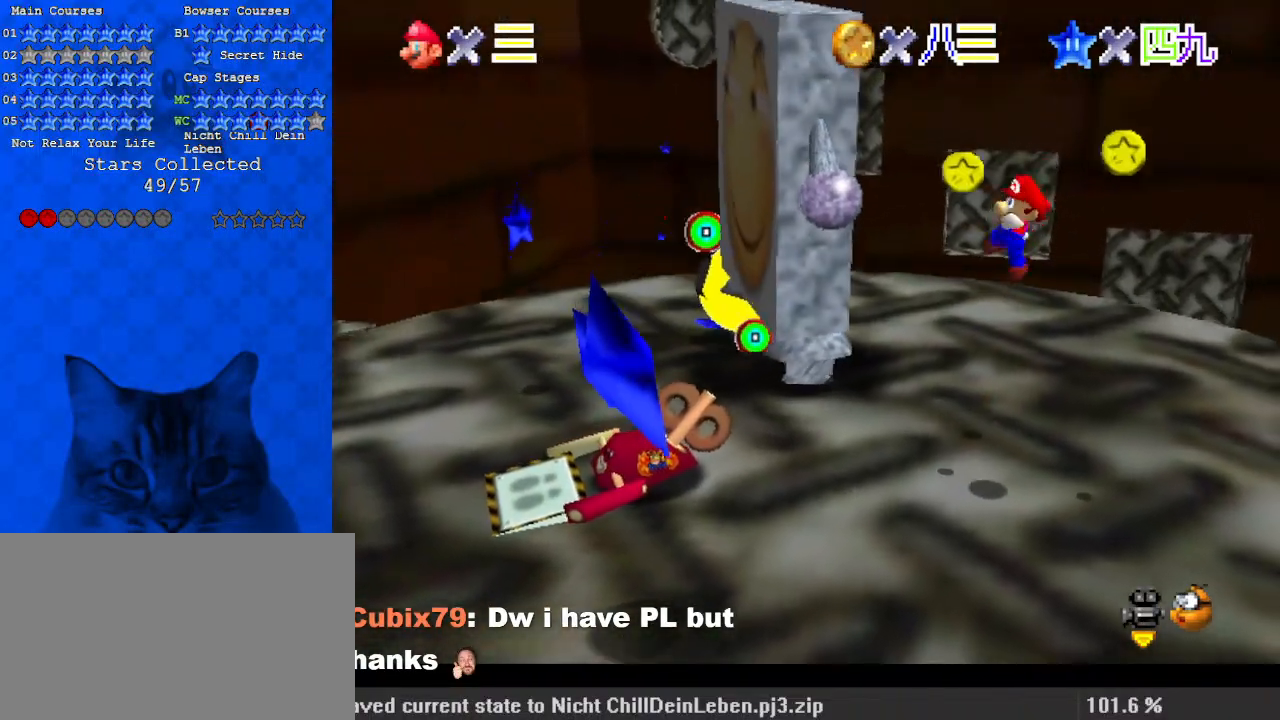
{"keys": ["down", "right"], "events": [[100, "down", "down"], [200, "ctrl", "up"], [200, "shift", "up"]]}
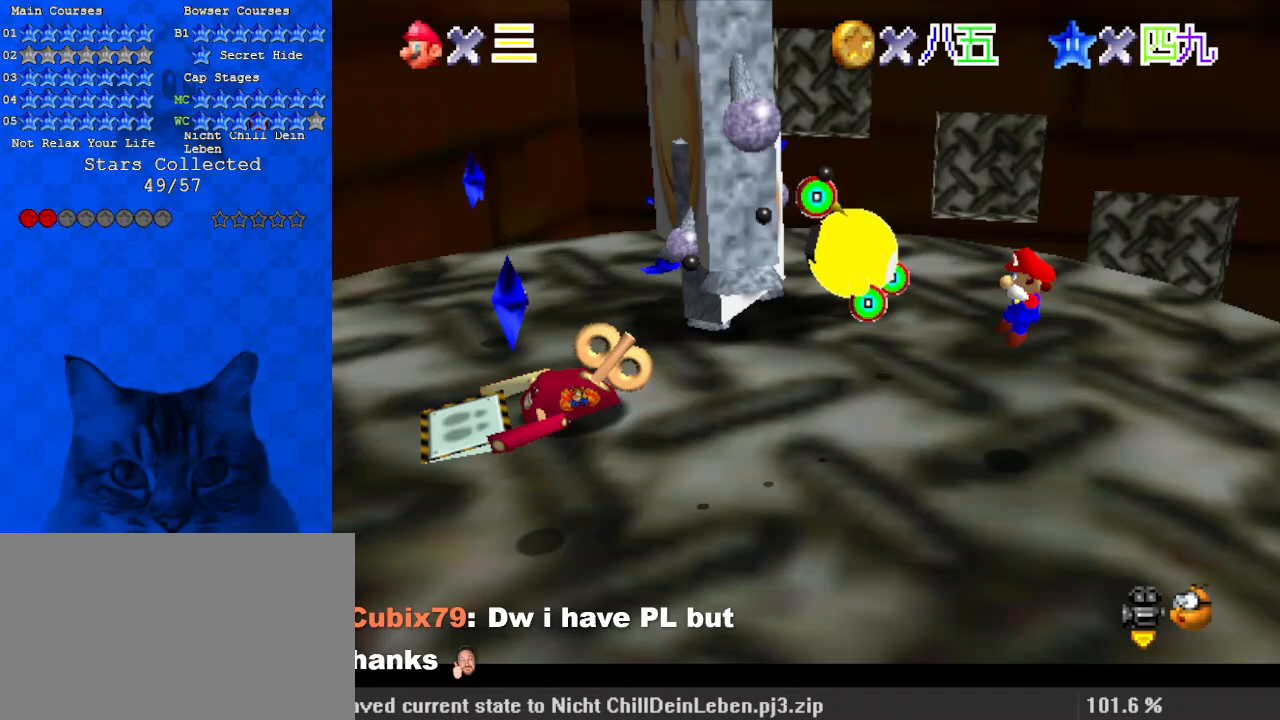
{"keys": ["up"], "events": [[133, "down", "up"], [133, "right", "up"], [300, "up", "down"]]}